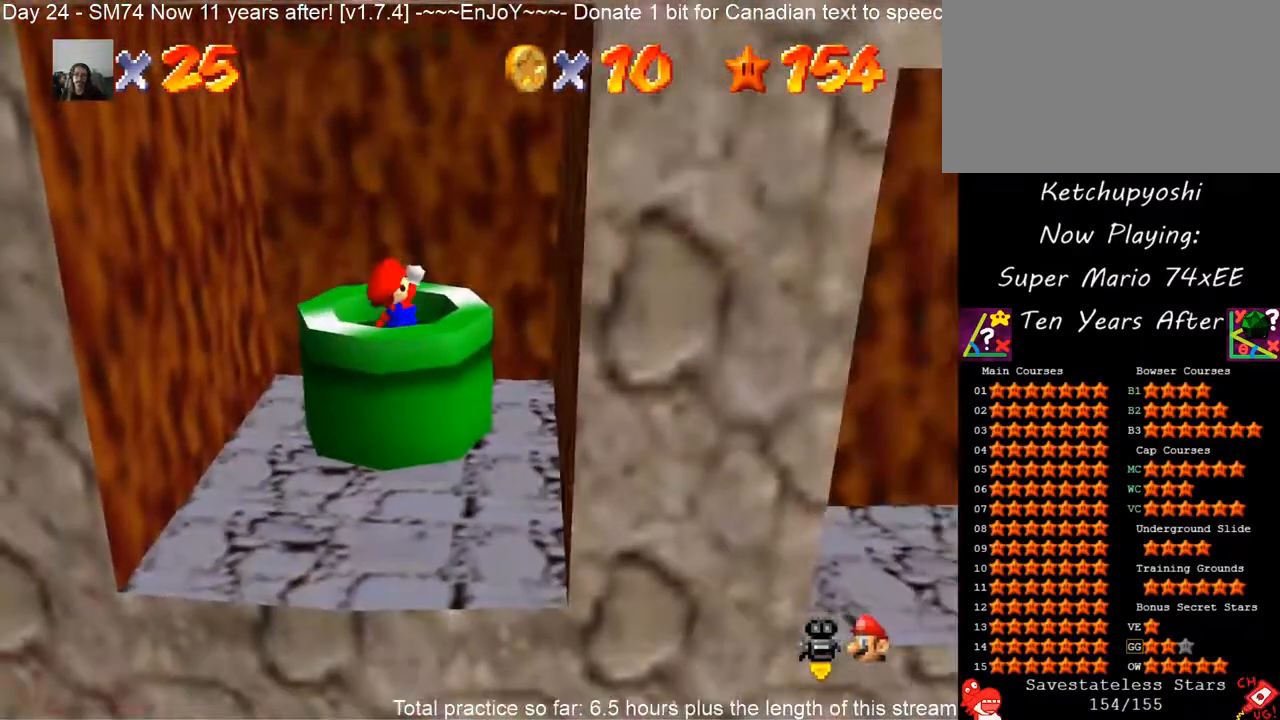
Gameplay with a controller (Nintendo layout); each line is a JSON object with the inputs held at the frame after it (dt_ms = milliseconds from this image to that frame). "events" lists button and stick changes between this image and that frame as [ms after this image, input, new state], when the widget could be followed in between. Not read: C_LEFT L3 R3 other_buttons.
{"dt_ms": 500, "buttons": ["A", "B"], "left_stick": "center", "events": [[417, "left_stick", "center"], [467, "A", "down"], [500, "B", "down"]]}
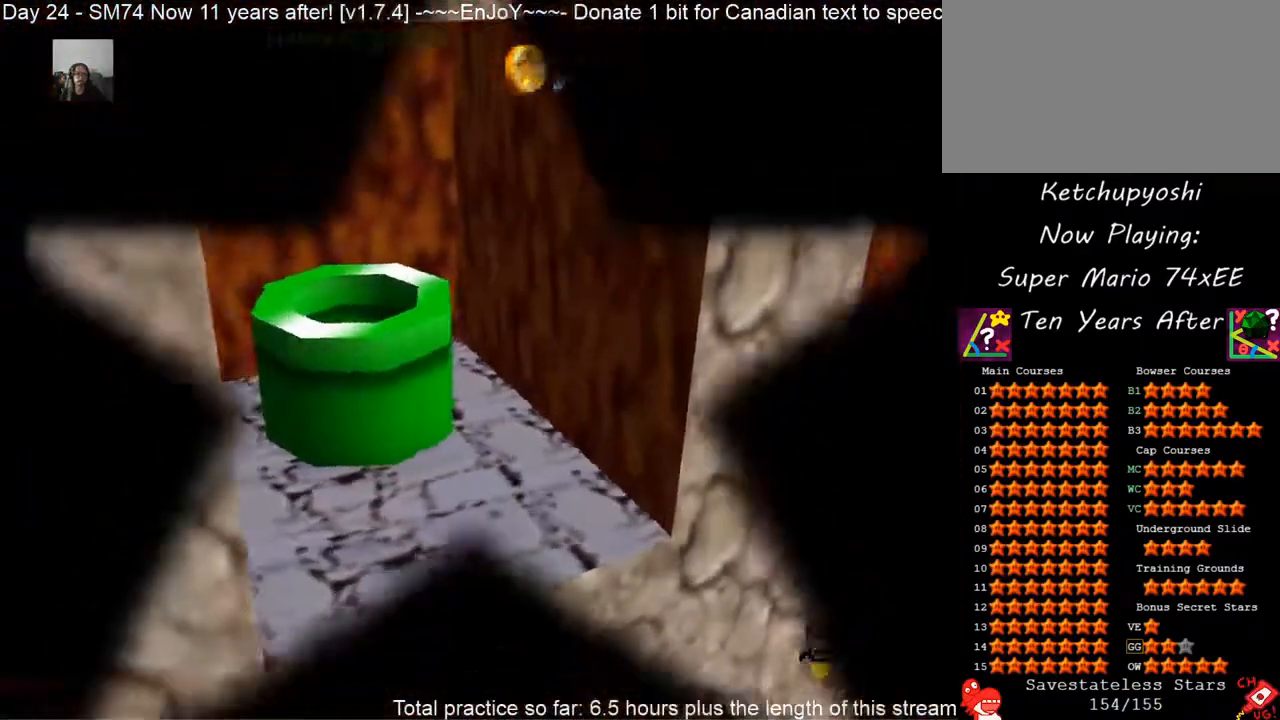
{"dt_ms": 500, "buttons": [], "left_stick": "center", "events": [[83, "A", "up"], [167, "B", "up"]]}
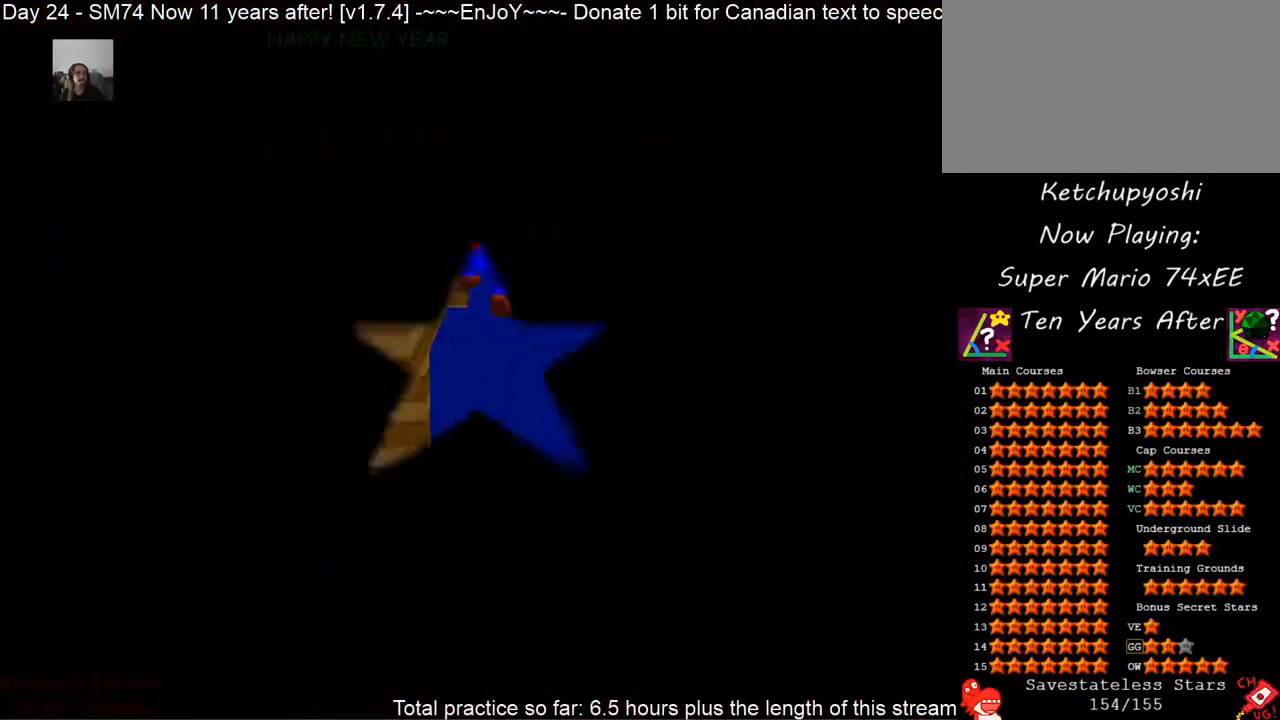
{"dt_ms": 500, "buttons": [], "left_stick": "center", "events": []}
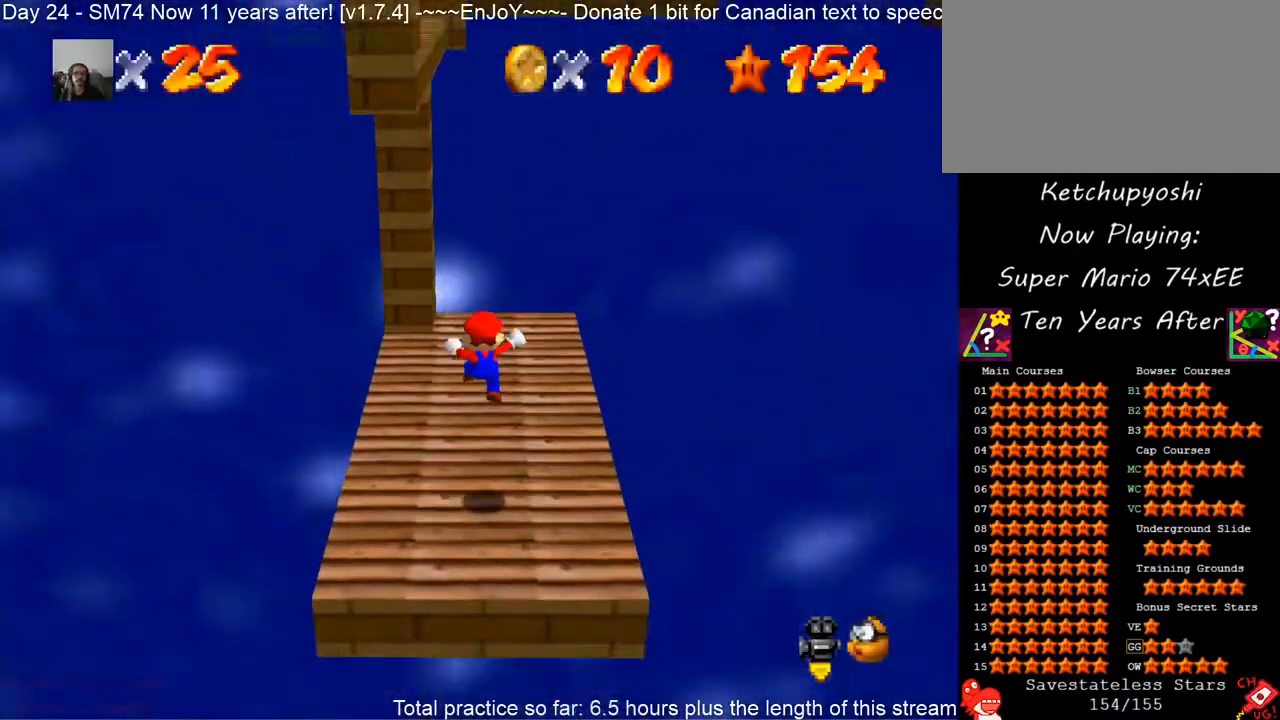
{"dt_ms": 500, "buttons": [], "left_stick": "up", "events": [[200, "R1", "down"], [200, "left_stick", "up"], [233, "C_DOWN", "down"], [300, "R1", "up"], [383, "C_DOWN", "up"]]}
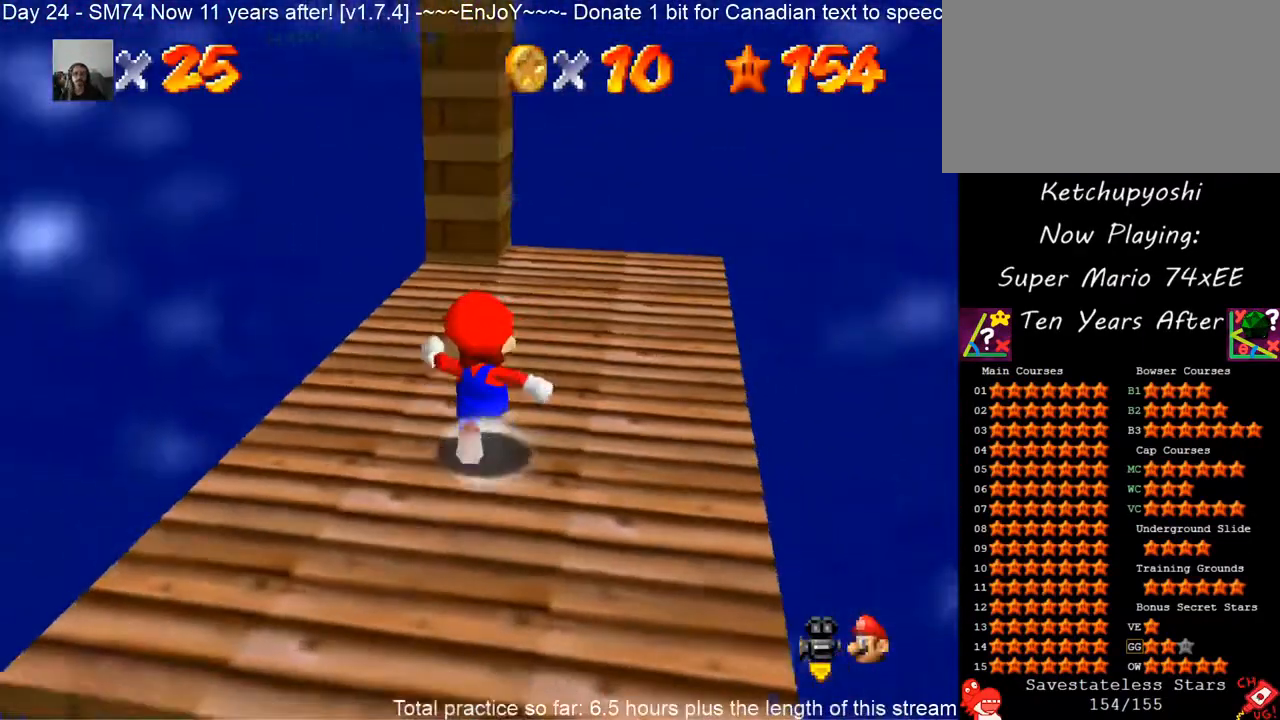
{"dt_ms": 500, "buttons": ["C_DOWN", "C_RIGHT"], "left_stick": "up-right", "events": [[133, "C_DOWN", "down"], [167, "C_RIGHT", "down"], [183, "left_stick", "up-right"], [283, "C_DOWN", "up"], [283, "C_RIGHT", "up"], [383, "C_DOWN", "down"], [383, "C_RIGHT", "down"]]}
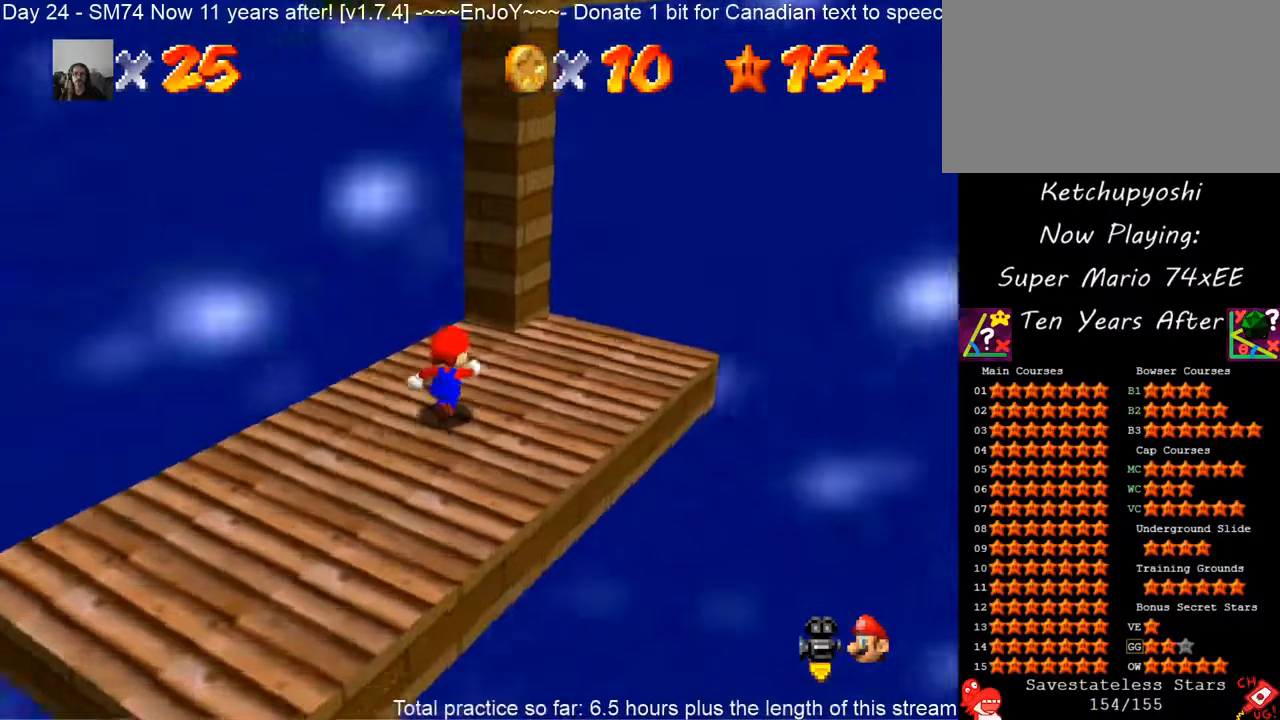
{"dt_ms": 500, "buttons": ["A"], "left_stick": "up", "events": [[17, "C_DOWN", "up"], [17, "C_RIGHT", "up"], [317, "left_stick", "down-right"], [450, "left_stick", "up"], [500, "A", "down"]]}
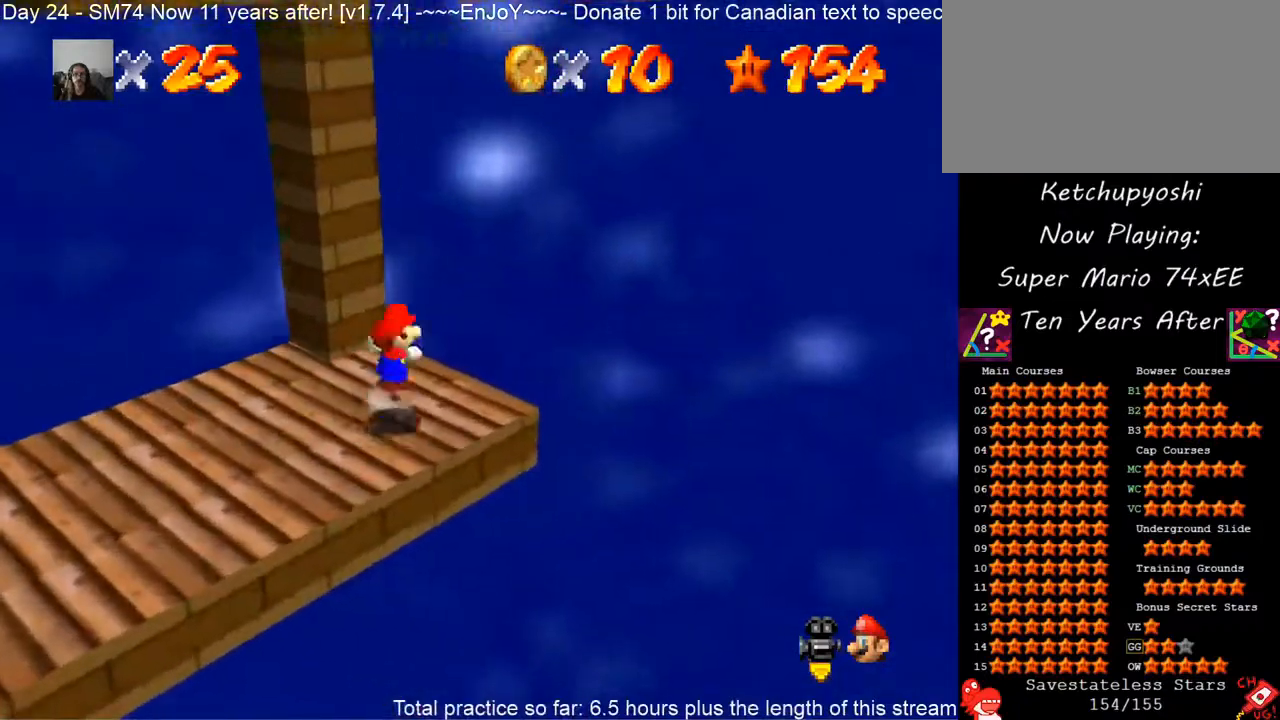
{"dt_ms": 500, "buttons": [], "left_stick": "up-left", "events": [[417, "A", "up"], [467, "left_stick", "up-left"]]}
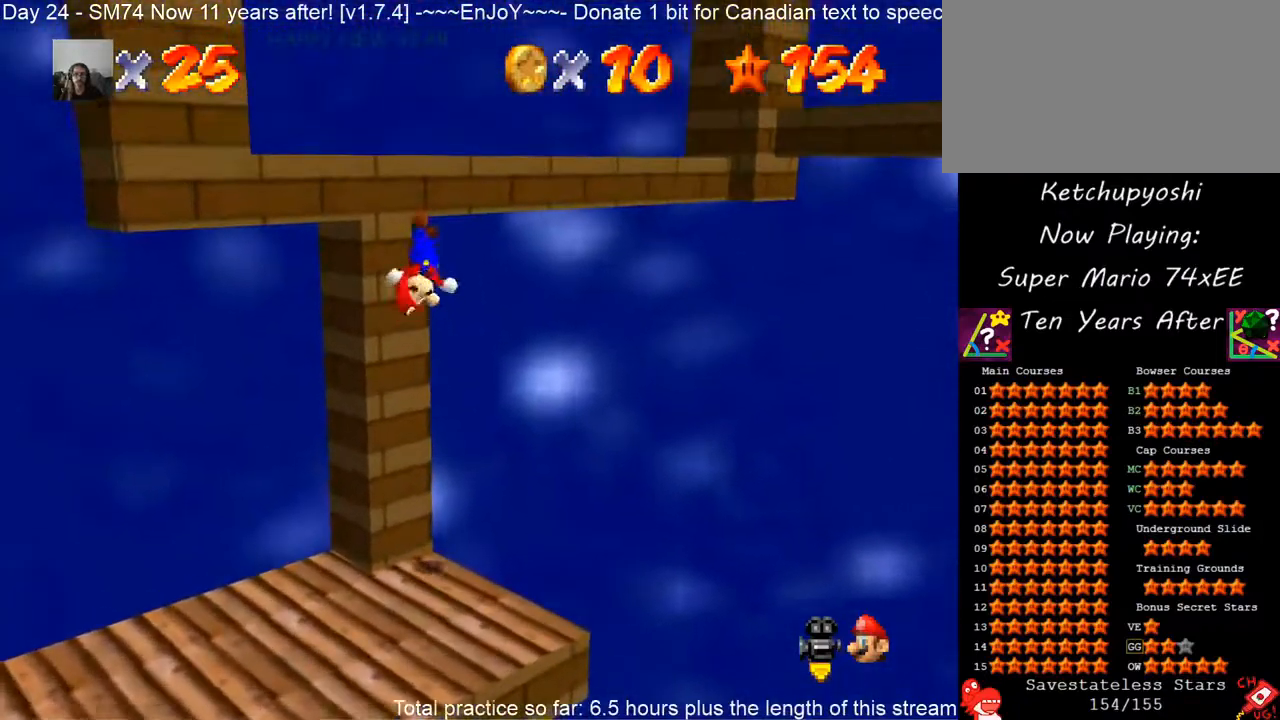
{"dt_ms": 500, "buttons": ["A"], "left_stick": "up-left", "events": [[50, "A", "down"]]}
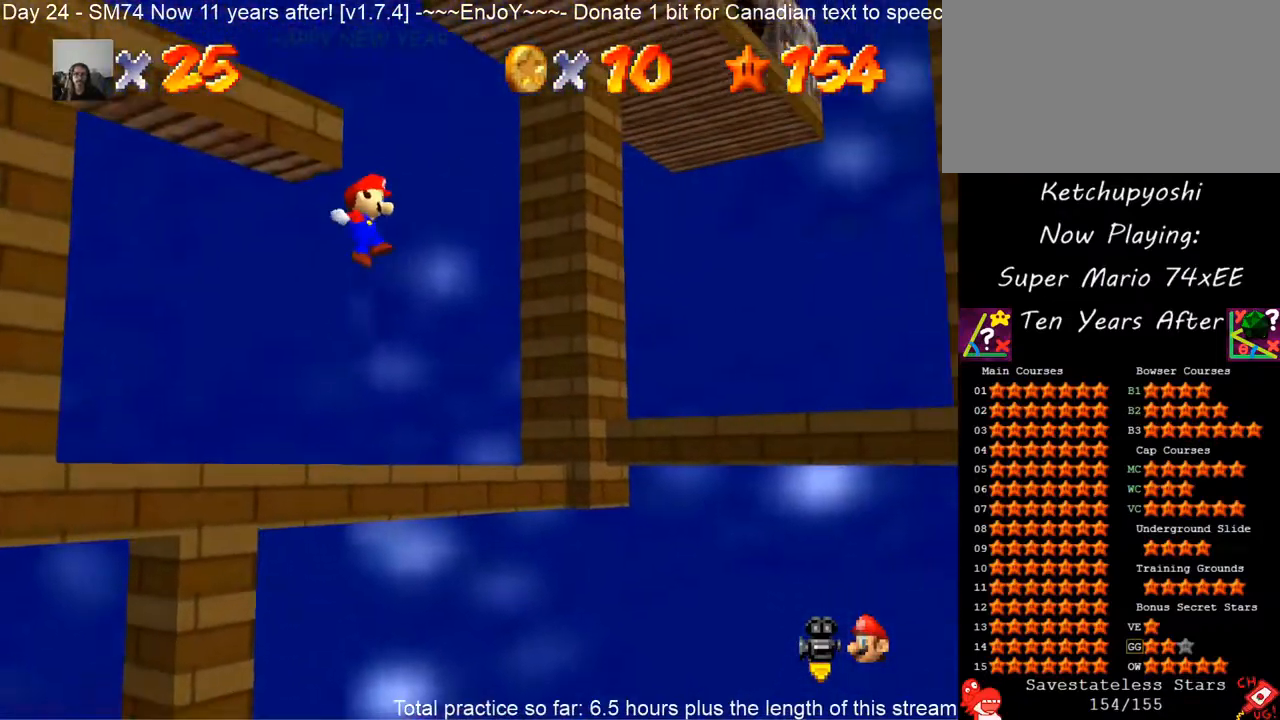
{"dt_ms": 500, "buttons": ["A"], "left_stick": "up-left", "events": []}
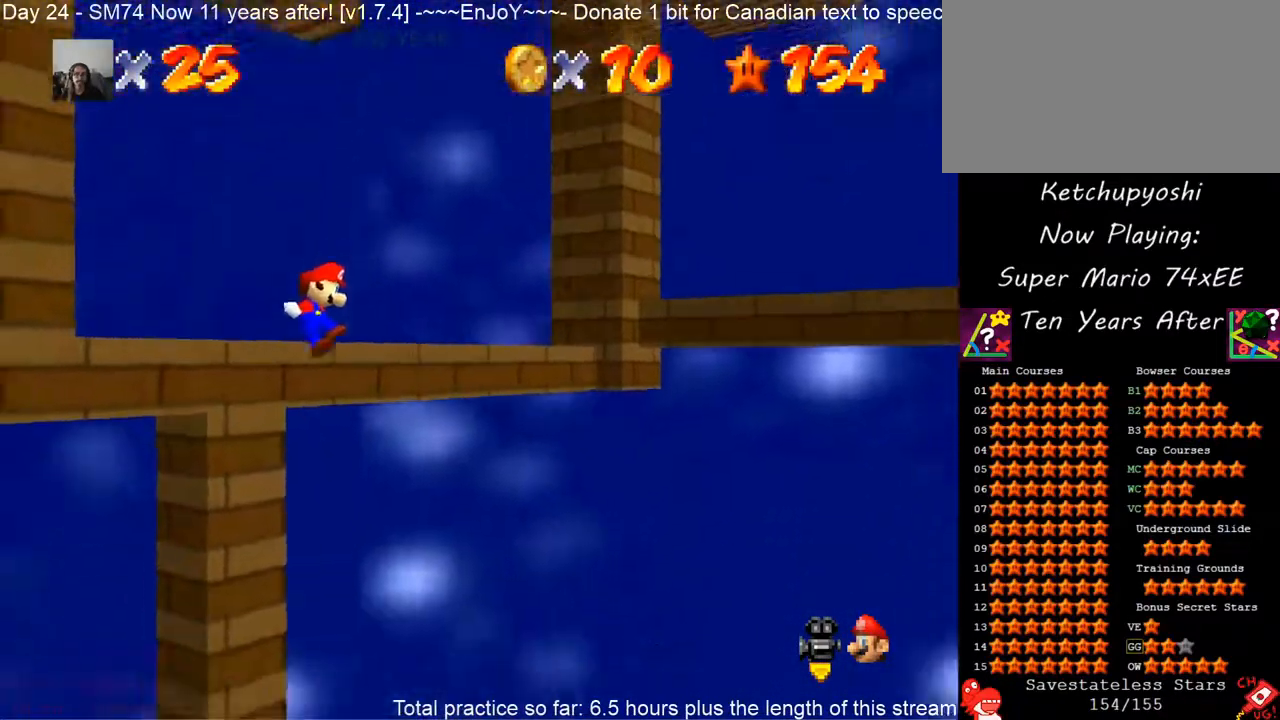
{"dt_ms": 500, "buttons": [], "left_stick": "up", "events": [[17, "A", "up"], [83, "A", "down"], [183, "A", "up"], [283, "left_stick", "up"], [300, "C_DOWN", "down"], [333, "C_RIGHT", "down"], [450, "C_DOWN", "up"], [450, "C_RIGHT", "up"]]}
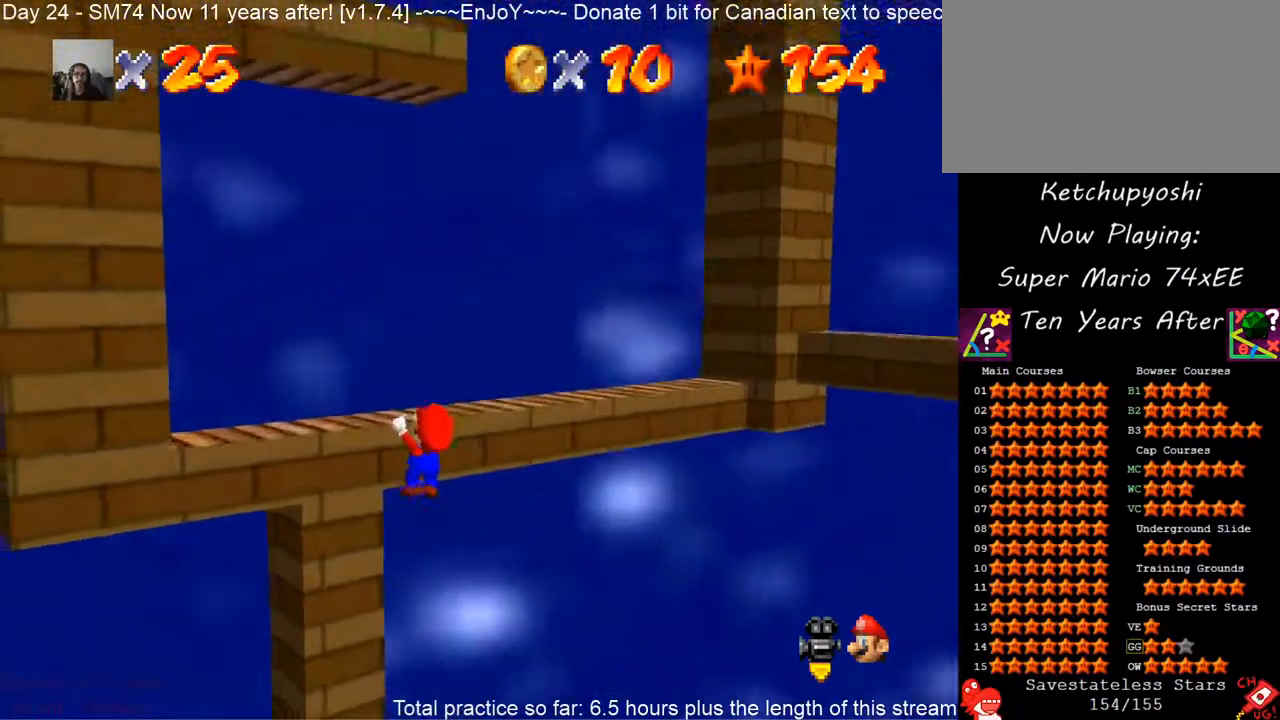
{"dt_ms": 500, "buttons": [], "left_stick": "up-right", "events": [[467, "left_stick", "up-right"]]}
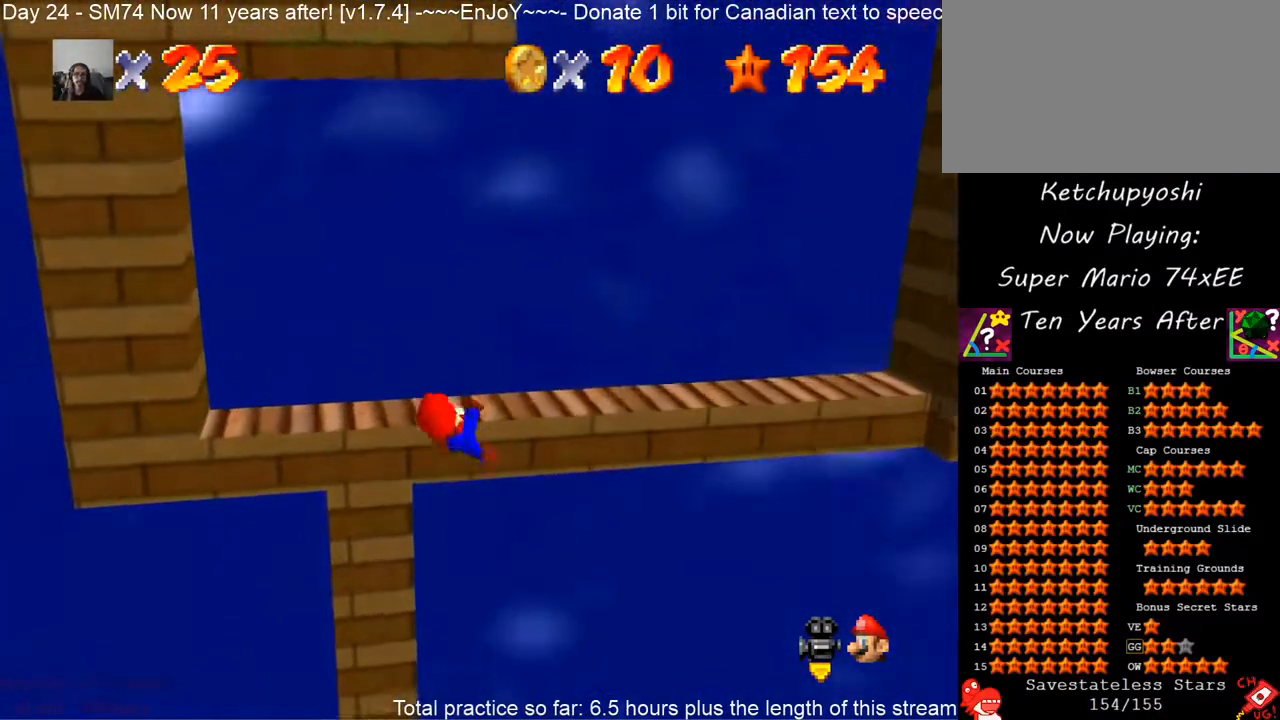
{"dt_ms": 1000, "buttons": [], "left_stick": "down-right", "events": [[383, "C_DOWN", "down"], [383, "C_RIGHT", "down"], [483, "C_DOWN", "up"], [483, "C_RIGHT", "up"], [500, "left_stick", "right"], [633, "left_stick", "down-right"]]}
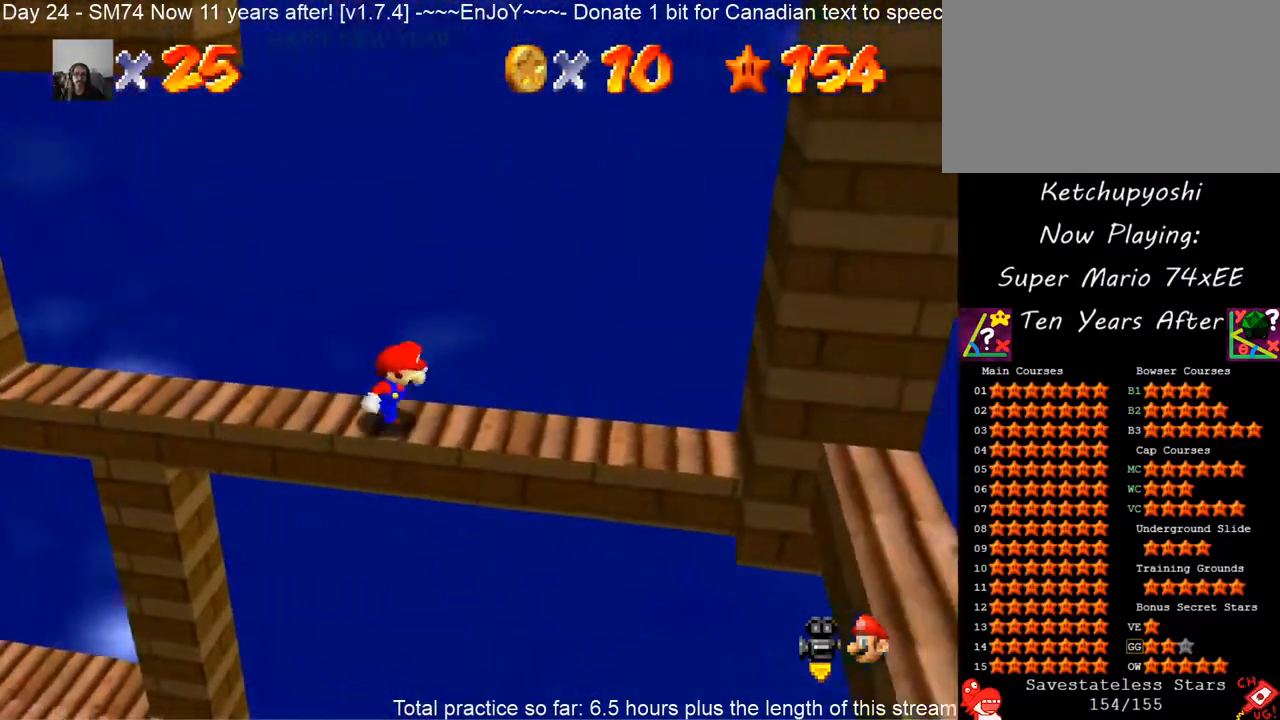
{"dt_ms": 500, "buttons": ["A"], "left_stick": "up-left", "events": [[50, "left_stick", "left"], [117, "A", "down"], [183, "left_stick", "up-left"], [383, "left_stick", "center"], [500, "left_stick", "up-left"]]}
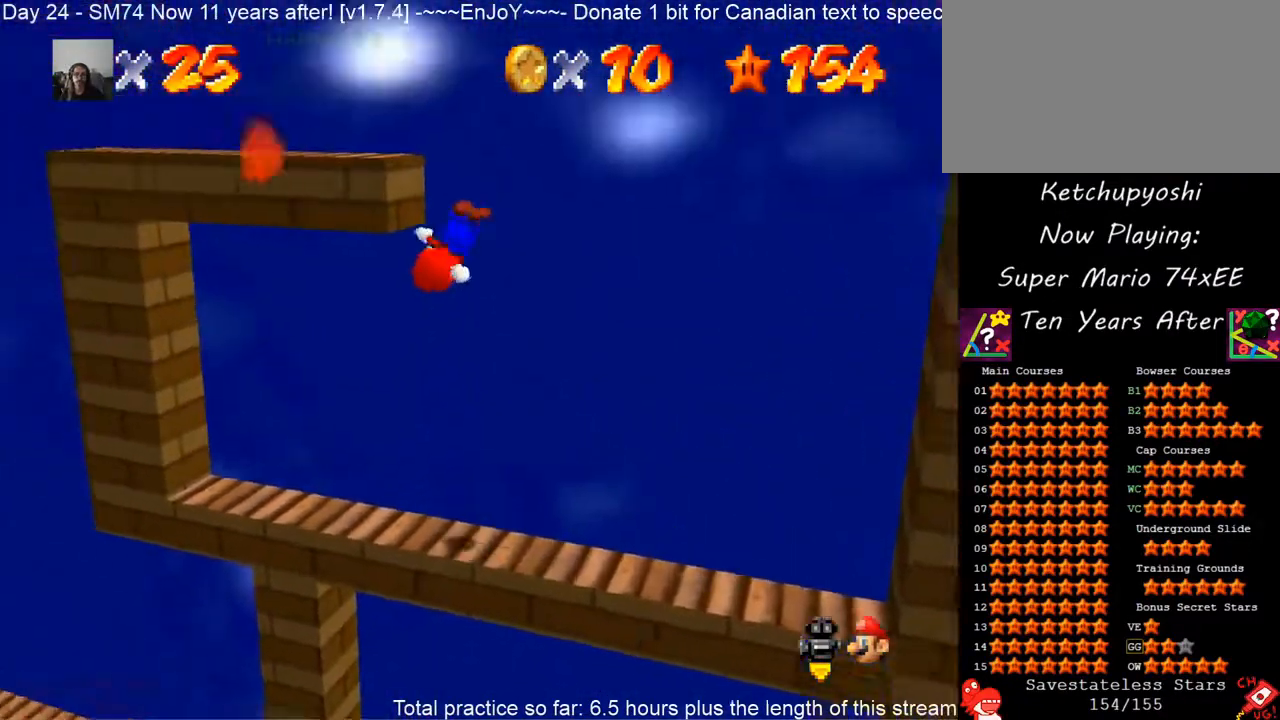
{"dt_ms": 500, "buttons": [], "left_stick": "center", "events": [[83, "A", "up"], [217, "left_stick", "up"], [283, "A", "down"], [350, "left_stick", "center"], [400, "A", "up"]]}
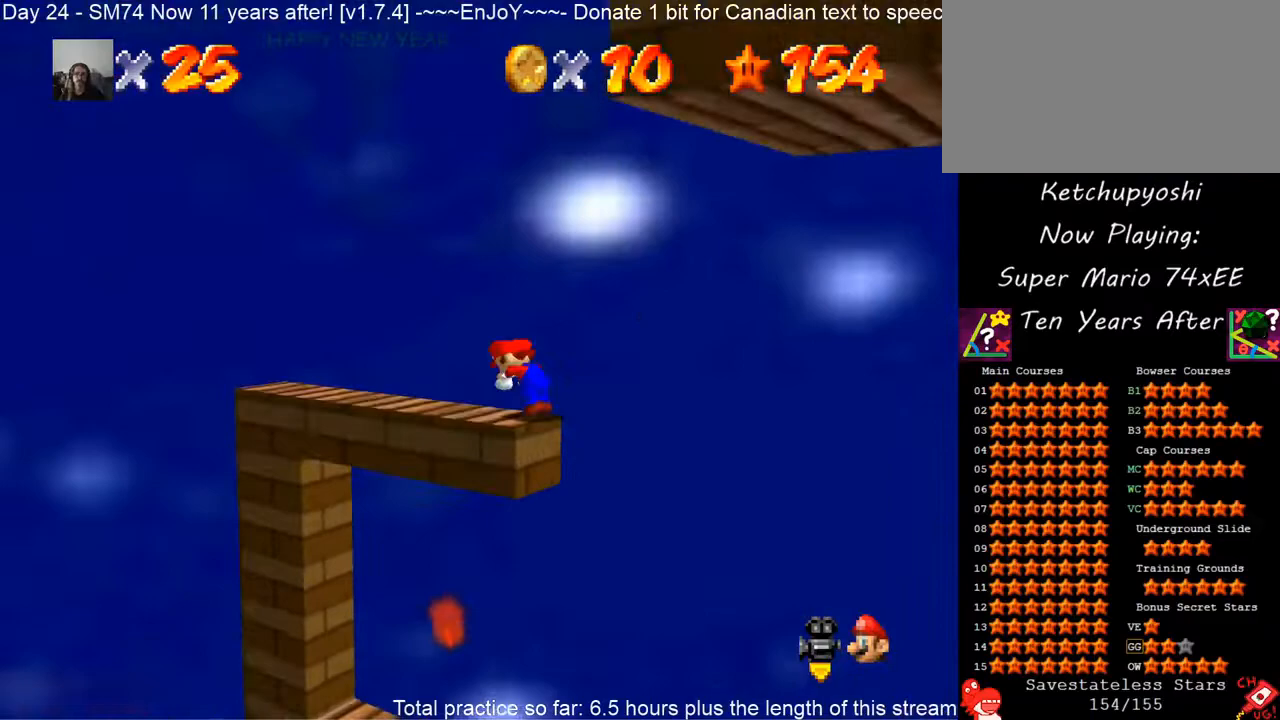
{"dt_ms": 500, "buttons": [], "left_stick": "up-left", "events": [[17, "C_DOWN", "down"], [17, "left_stick", "up-left"], [133, "C_DOWN", "up"], [267, "C_DOWN", "down"], [333, "C_DOWN", "up"]]}
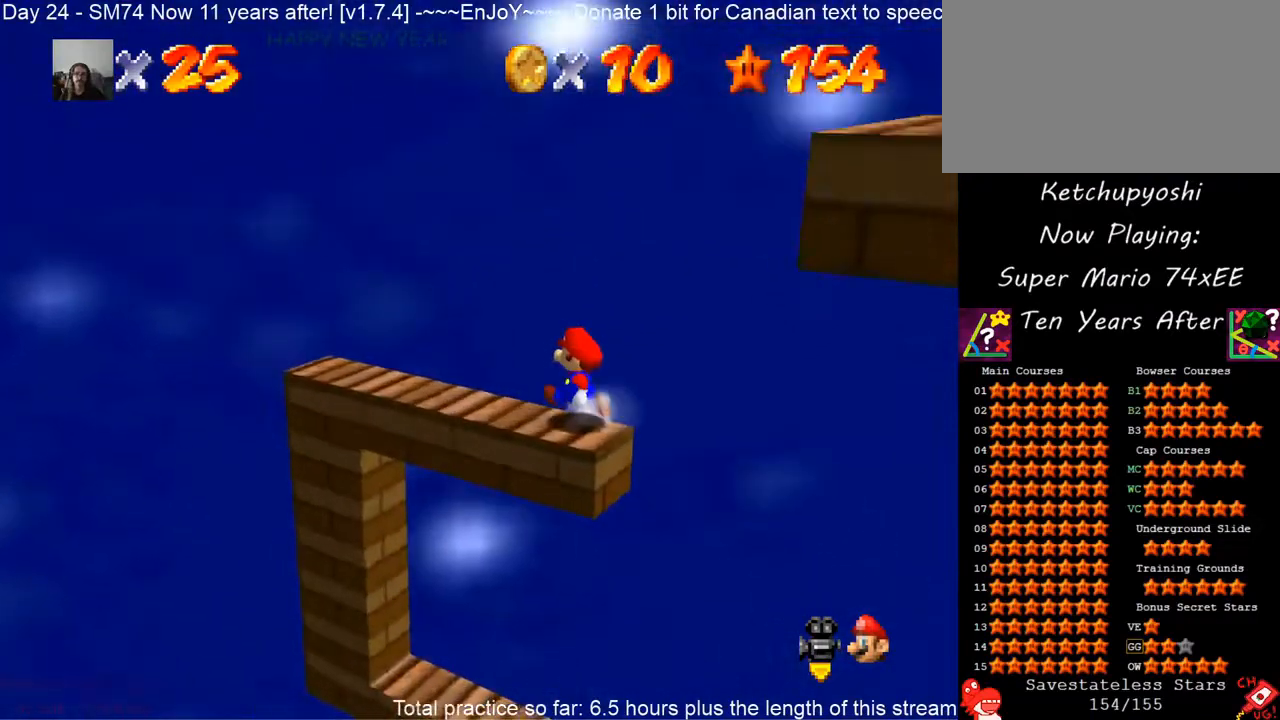
{"dt_ms": 500, "buttons": [], "left_stick": "right", "events": [[50, "C_DOWN", "down"], [100, "C_DOWN", "up"], [233, "left_stick", "down-right"], [433, "left_stick", "right"]]}
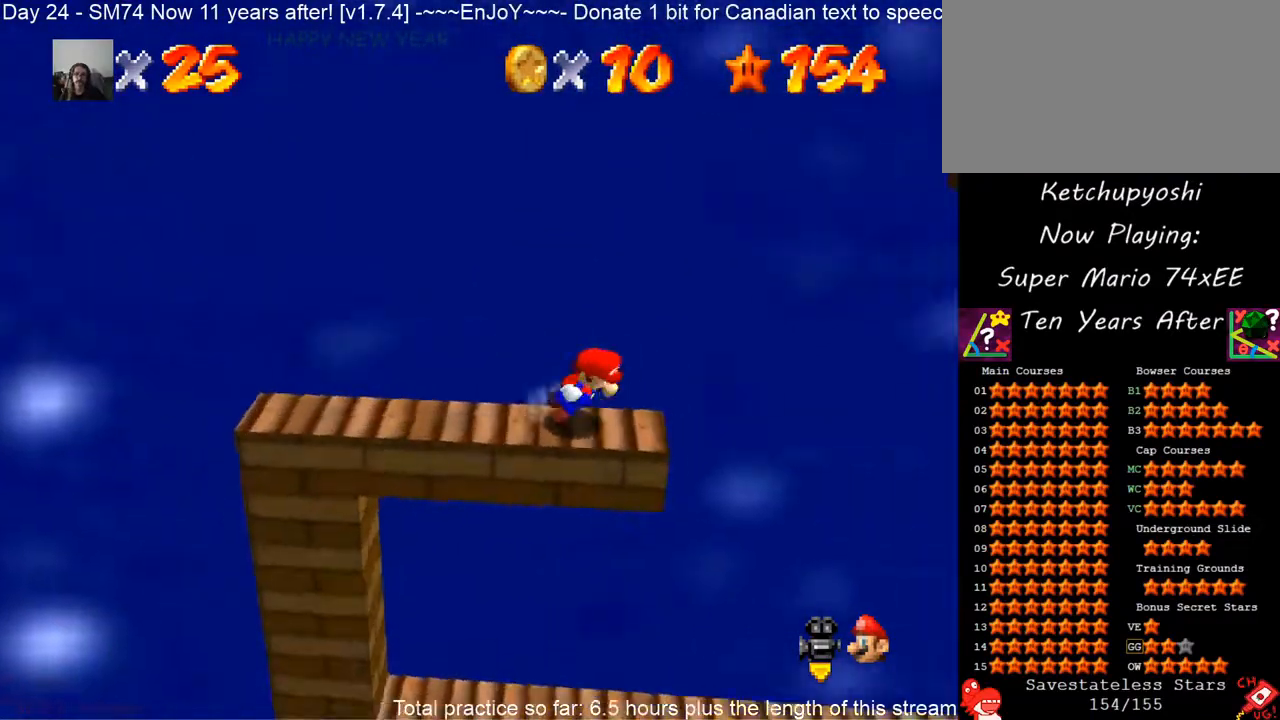
{"dt_ms": 500, "buttons": ["A"], "left_stick": "up-right", "events": [[117, "A", "down"], [400, "left_stick", "up-right"]]}
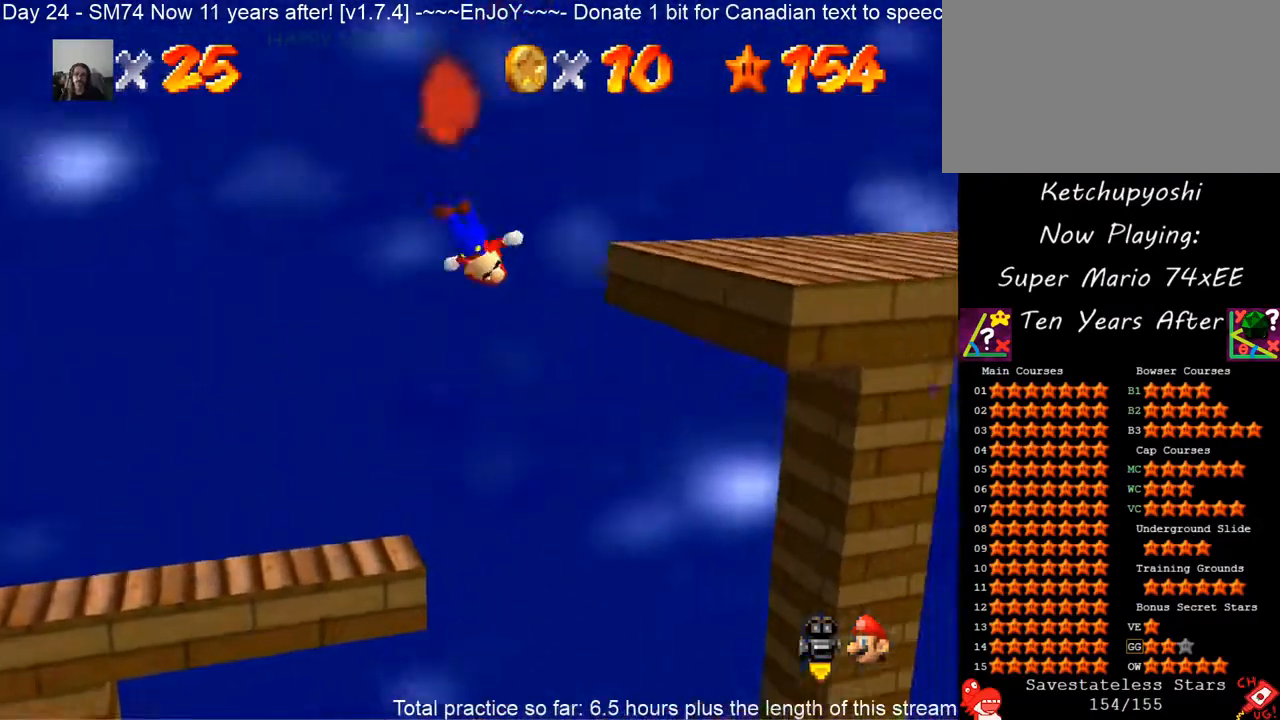
{"dt_ms": 500, "buttons": ["A"], "left_stick": "up-right", "events": [[250, "A", "up"], [500, "A", "down"]]}
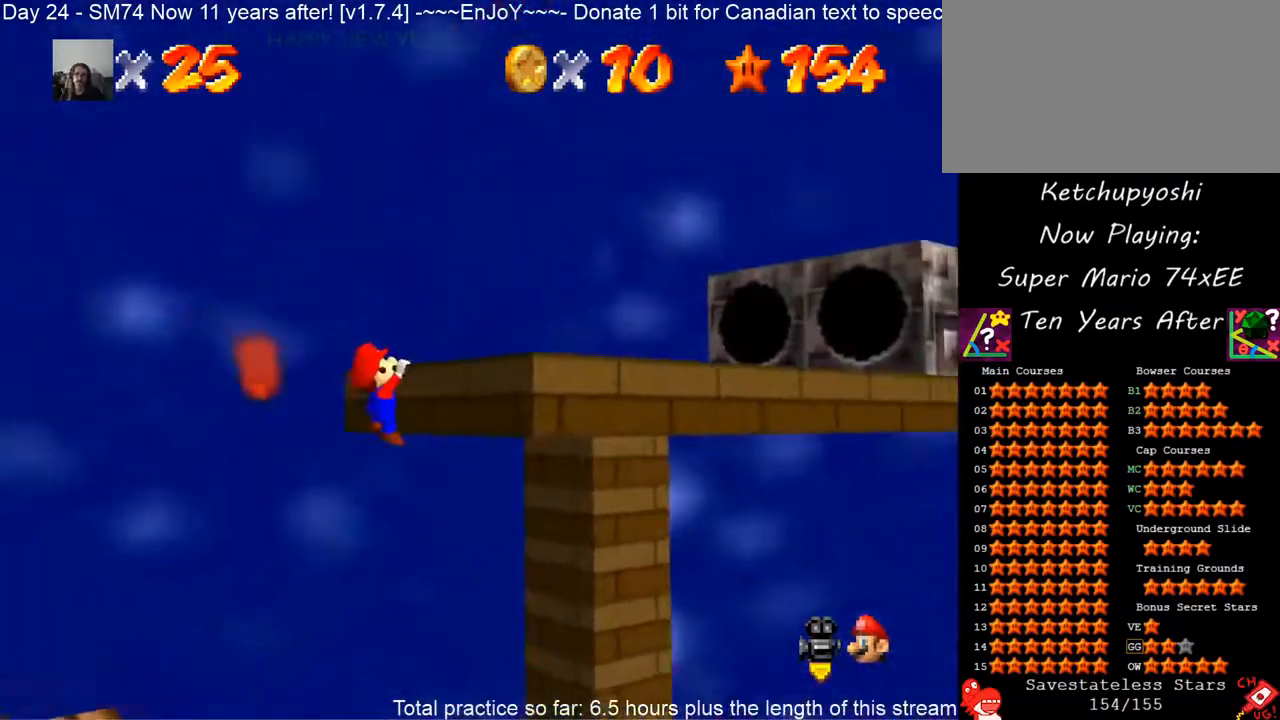
{"dt_ms": 500, "buttons": [], "left_stick": "right", "events": [[33, "left_stick", "center"], [100, "A", "up"], [167, "left_stick", "right"], [217, "C_UP", "down"], [267, "left_stick", "up-right"], [317, "C_UP", "up"], [367, "C_DOWN", "down"], [417, "left_stick", "right"], [467, "C_DOWN", "up"]]}
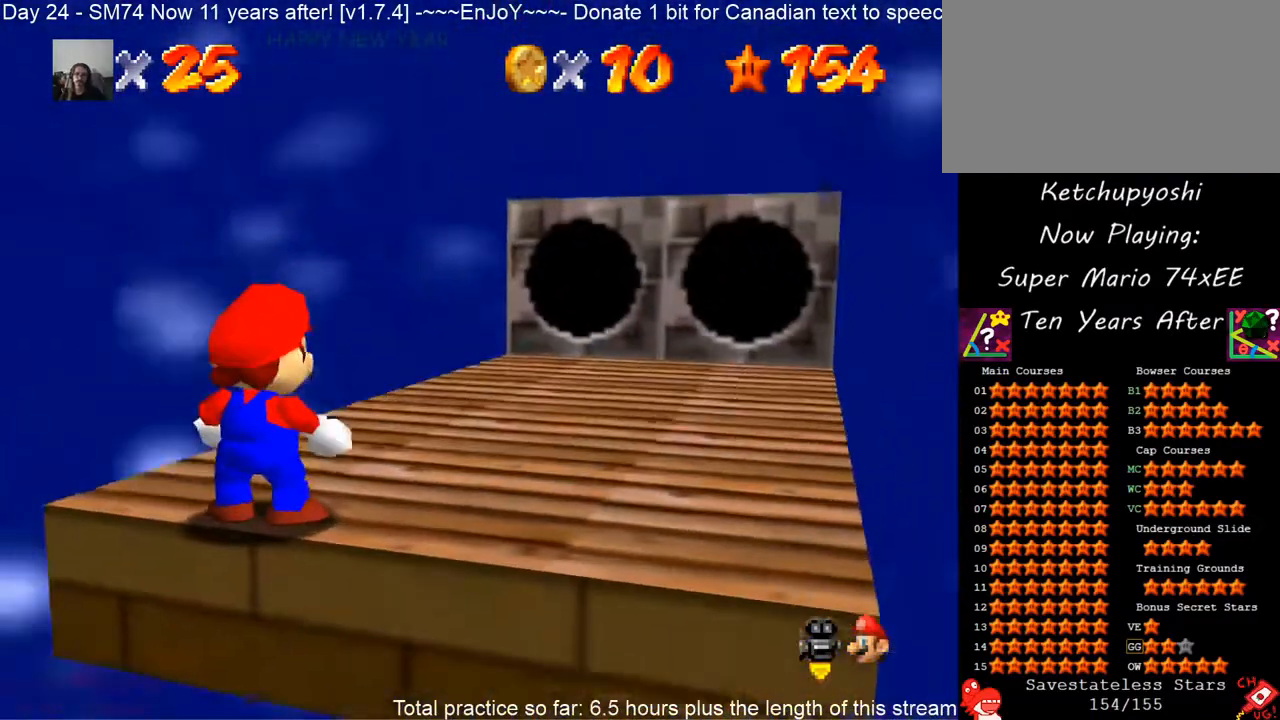
{"dt_ms": 500, "buttons": [], "left_stick": "up-right", "events": [[233, "left_stick", "up-right"]]}
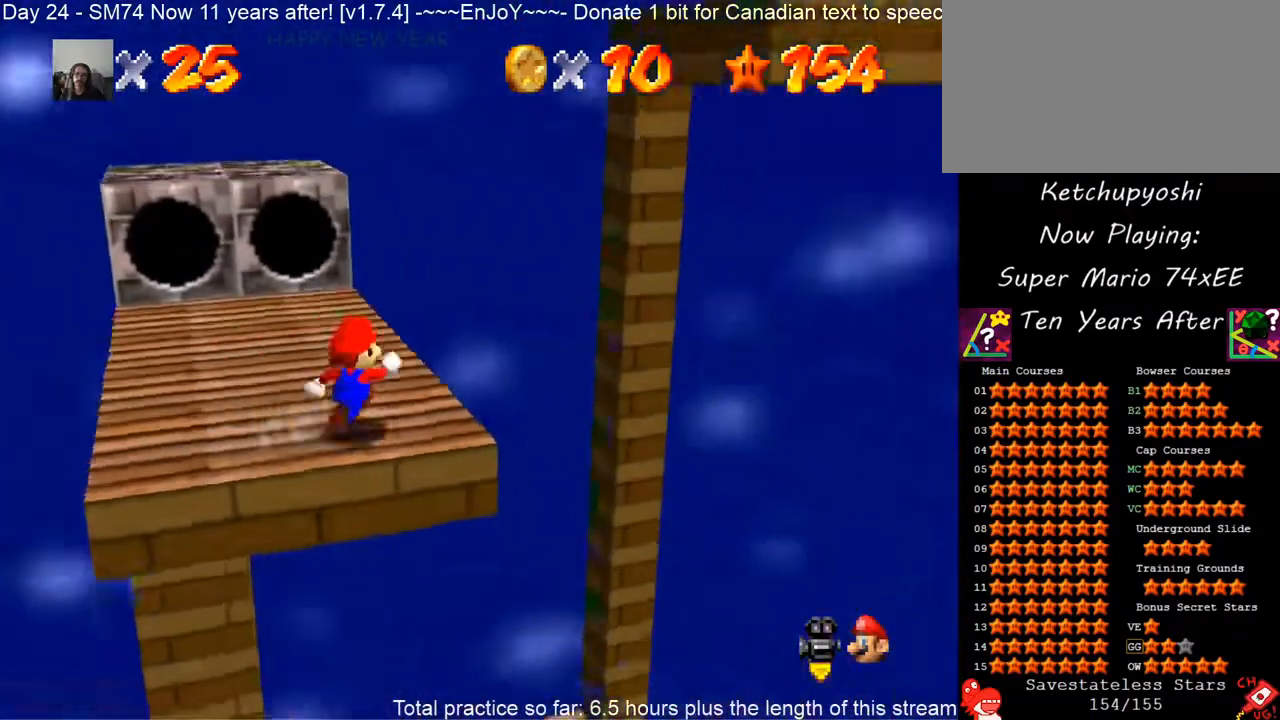
{"dt_ms": 500, "buttons": [], "left_stick": "down-right", "events": [[100, "left_stick", "up"], [317, "left_stick", "down"], [400, "left_stick", "down-right"]]}
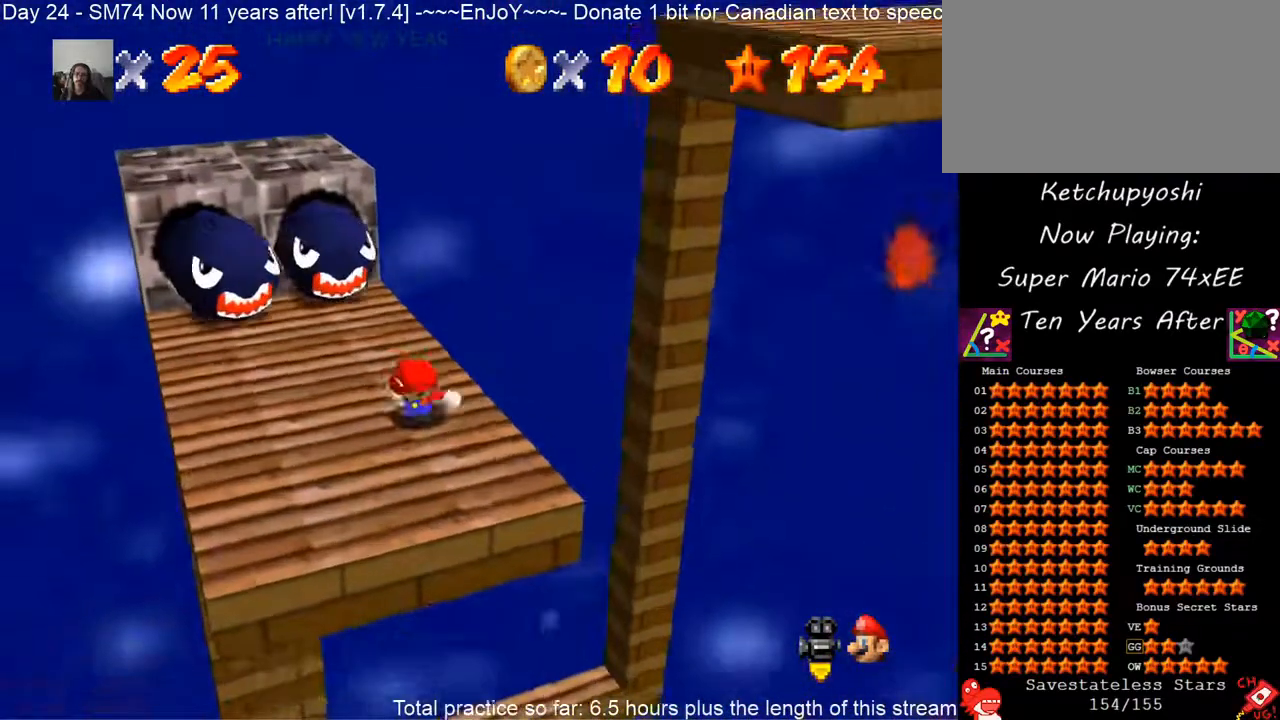
{"dt_ms": 500, "buttons": ["A"], "left_stick": "up-right", "events": [[83, "left_stick", "right"], [183, "left_stick", "up-right"], [317, "A", "down"]]}
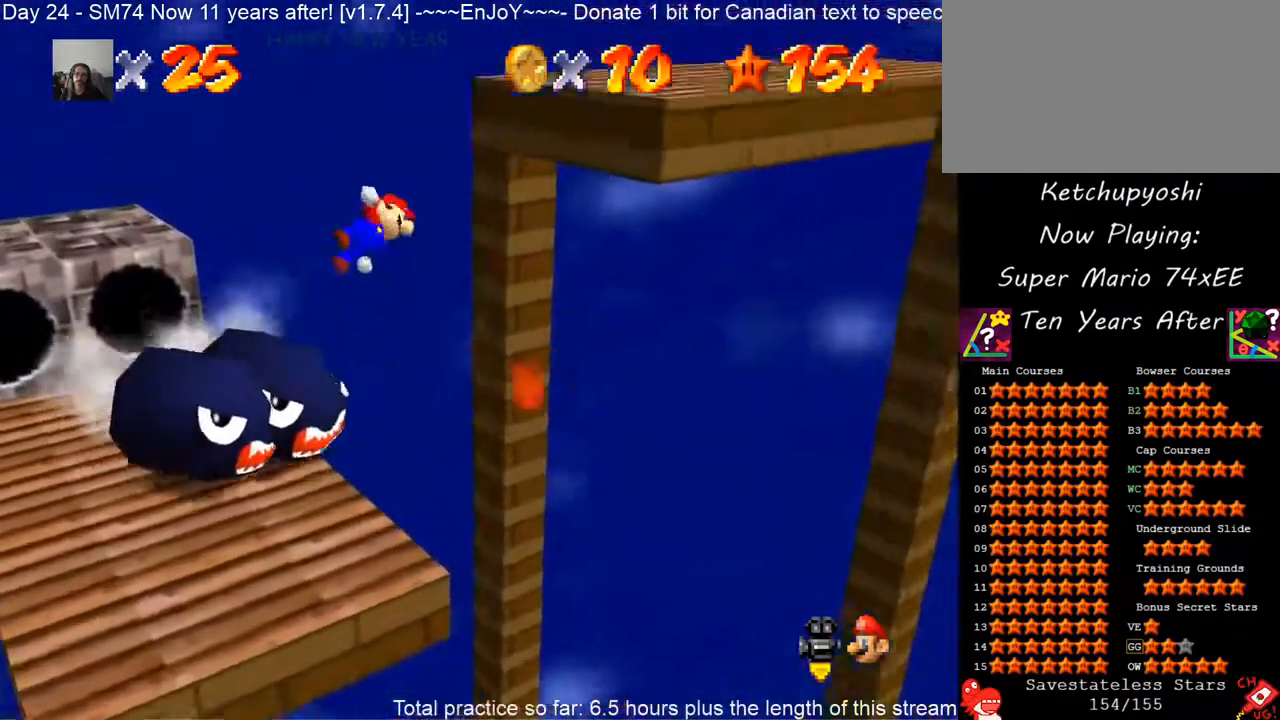
{"dt_ms": 500, "buttons": [], "left_stick": "up-right", "events": [[483, "A", "up"]]}
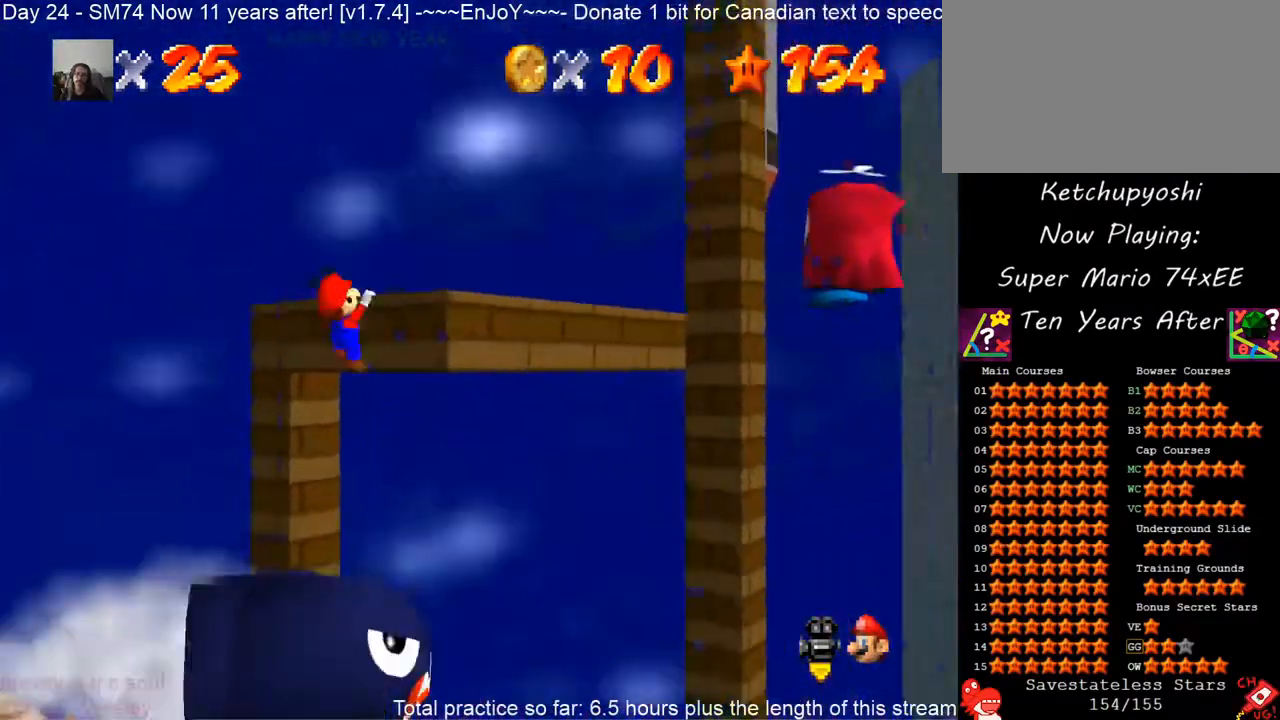
{"dt_ms": 500, "buttons": ["C_DOWN"], "left_stick": "up-right", "events": [[133, "A", "down"], [217, "A", "up"], [367, "C_UP", "down"], [433, "C_UP", "up"], [467, "C_DOWN", "down"]]}
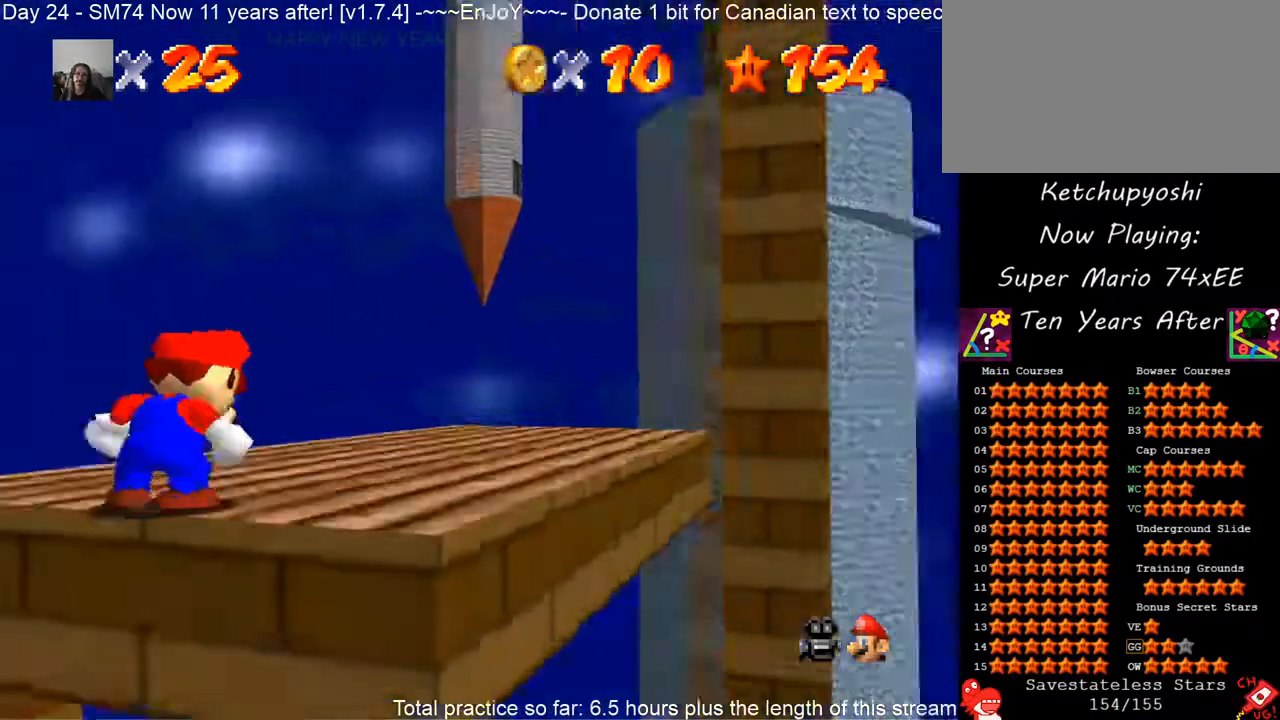
{"dt_ms": 500, "buttons": ["C_DOWN"], "left_stick": "up", "events": [[67, "C_DOWN", "up"], [217, "C_DOWN", "down"], [250, "left_stick", "up"], [367, "C_DOWN", "up"], [500, "C_DOWN", "down"]]}
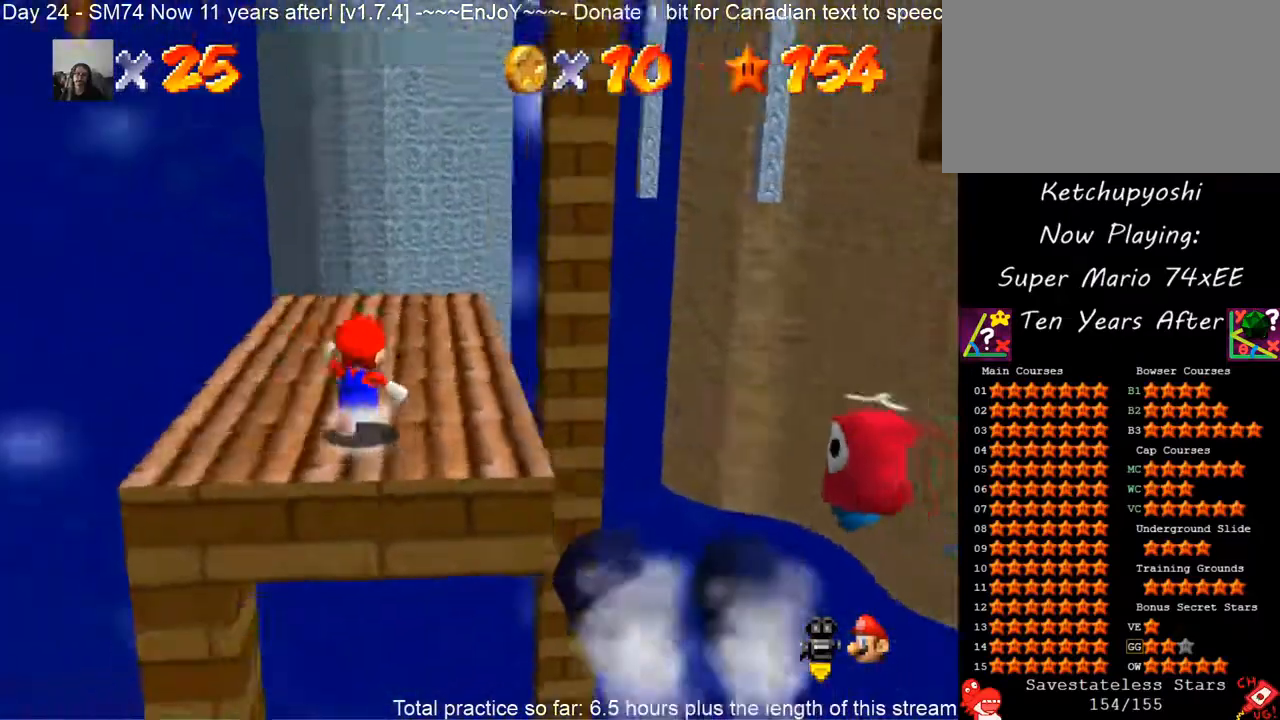
{"dt_ms": 500, "buttons": [], "left_stick": "up-left", "events": [[133, "C_DOWN", "up"], [233, "left_stick", "up-left"], [283, "C_DOWN", "down"], [400, "C_DOWN", "up"]]}
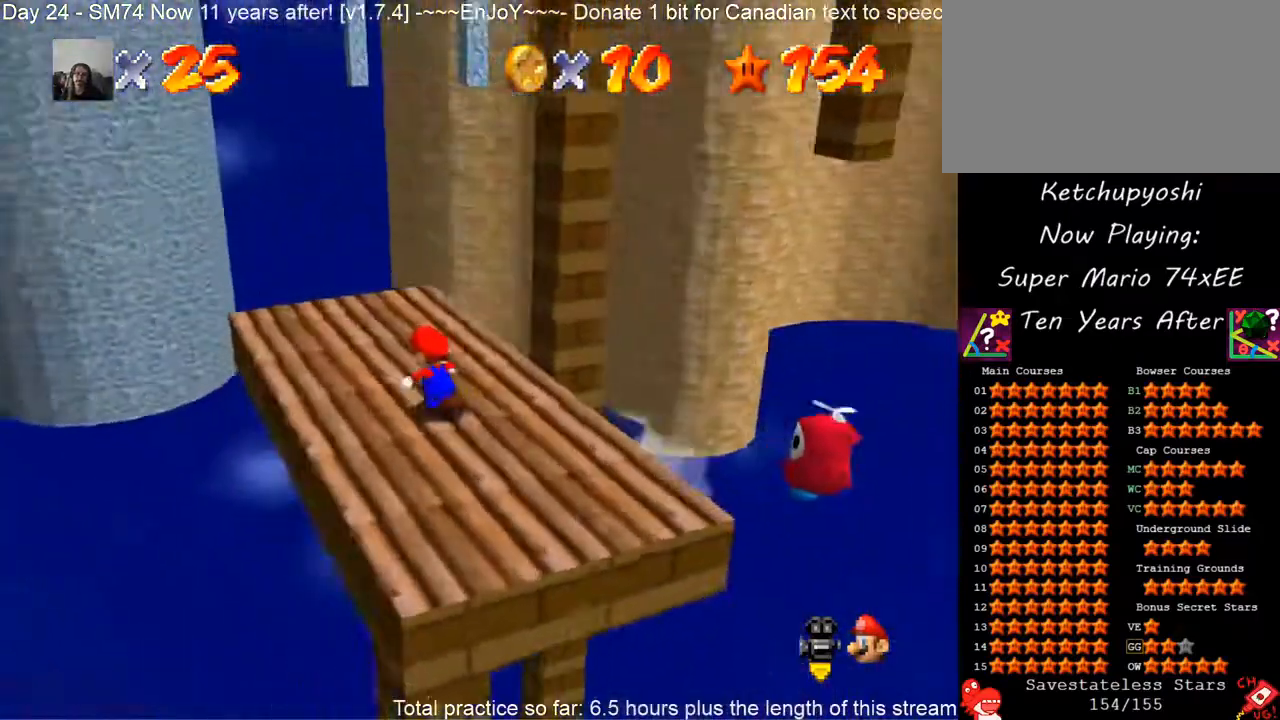
{"dt_ms": 500, "buttons": [], "left_stick": "center", "events": [[50, "C_DOWN", "down"], [200, "C_DOWN", "up"], [300, "C_DOWN", "down"], [317, "left_stick", "center"], [450, "C_DOWN", "up"]]}
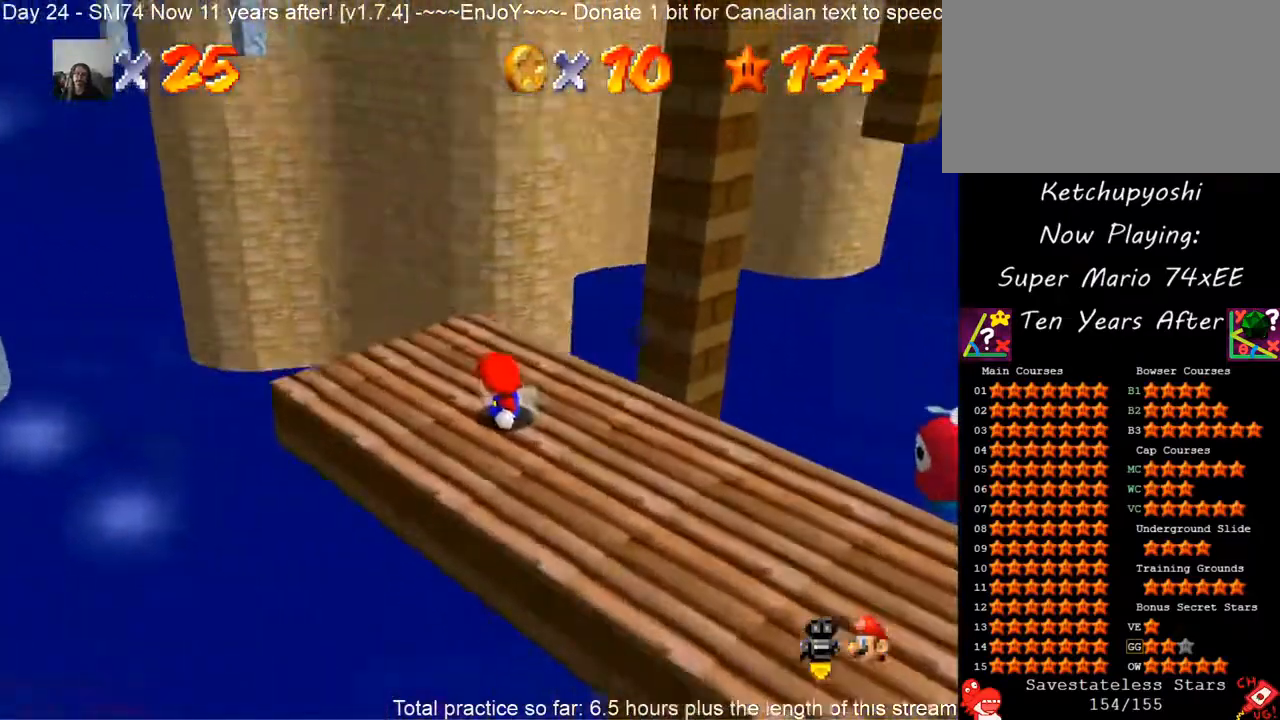
{"dt_ms": 500, "buttons": [], "left_stick": "down-left", "events": [[33, "C_DOWN", "down"], [50, "left_stick", "down-left"], [167, "C_DOWN", "up"]]}
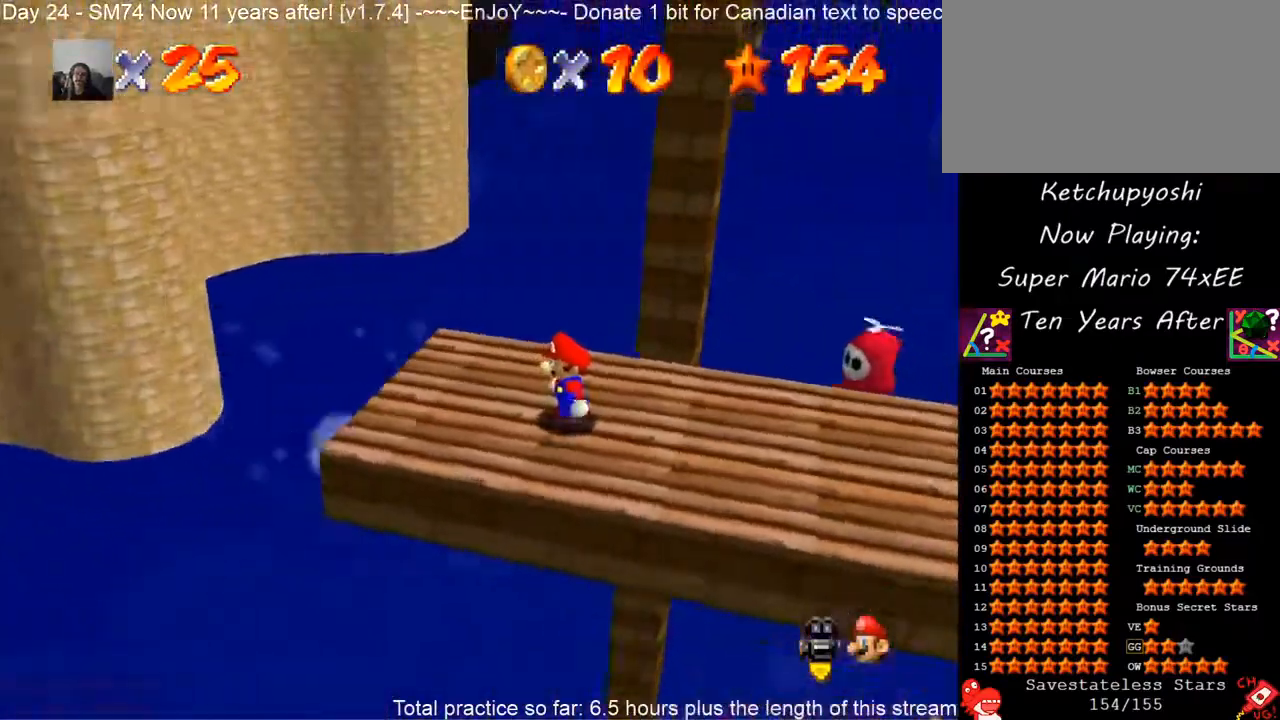
{"dt_ms": 500, "buttons": [], "left_stick": "down-left", "events": []}
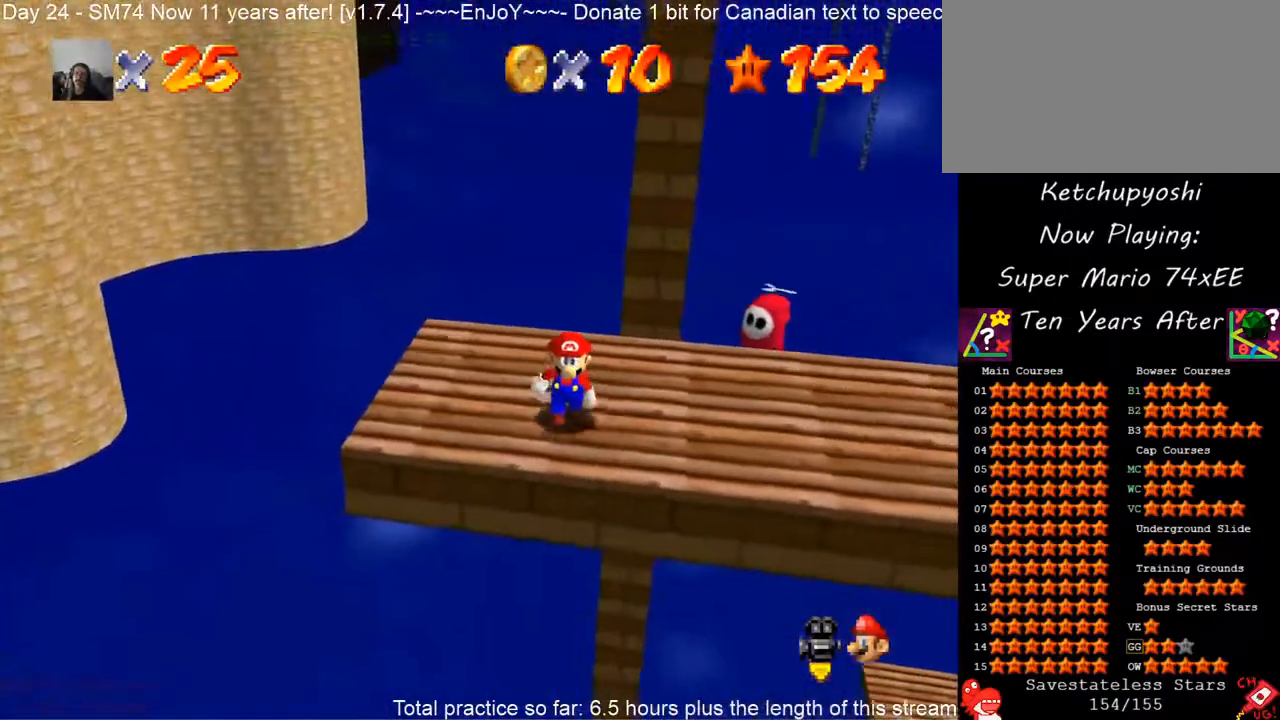
{"dt_ms": 500, "buttons": [], "left_stick": "down", "events": [[200, "left_stick", "down"]]}
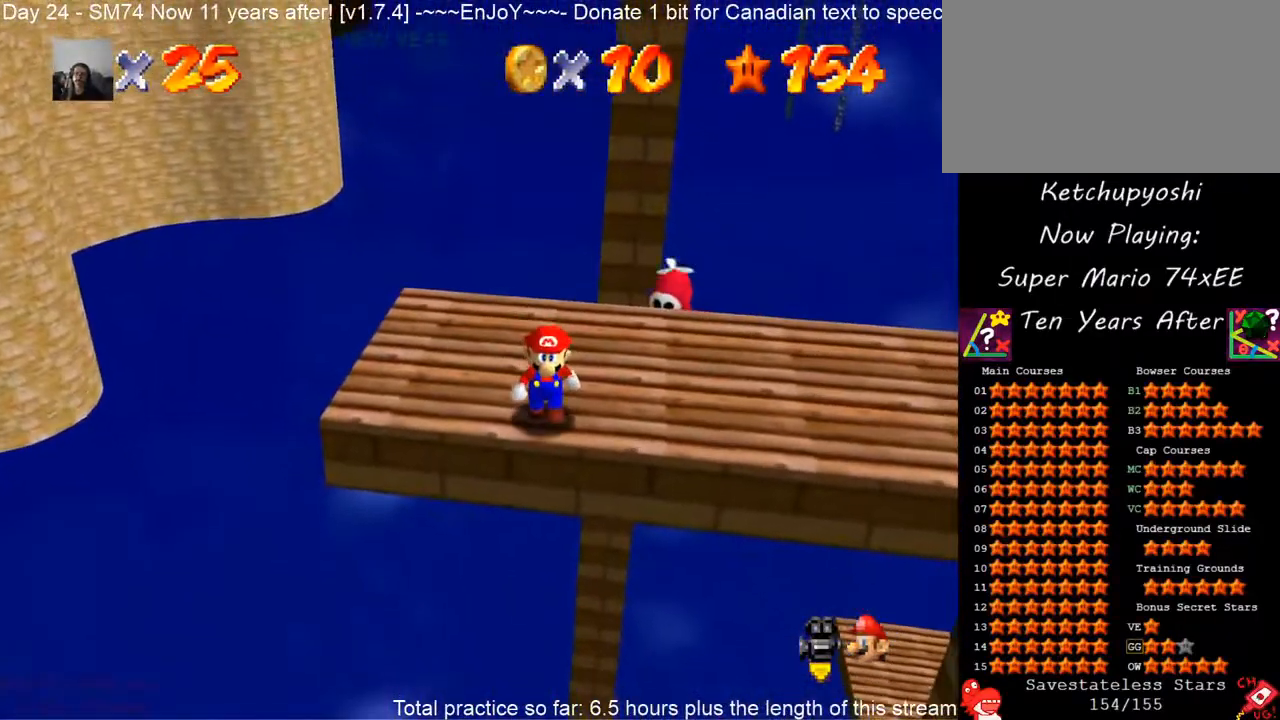
{"dt_ms": 500, "buttons": [], "left_stick": "down", "events": []}